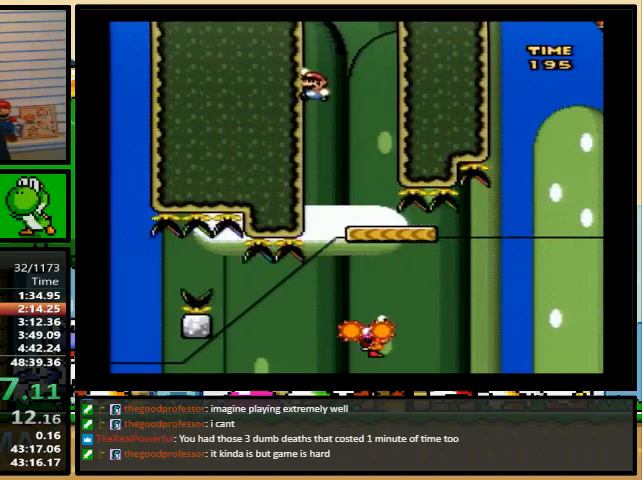
Gameplay with a controller (Nintendo layout); each line is a JSON object with the inputs held at the frame after it (dt_ms = milliseconds from this image to that frame). "events" lists button and stick changes between this image and that frame as [ms after this image, input, new state], when the widget could be followed in between. Not read: L1 L3 R1 R3.
{"dt_ms": 500, "buttons": ["B", "Y", "DPAD_RIGHT"], "events": [[67, "DPAD_UP", "up"]]}
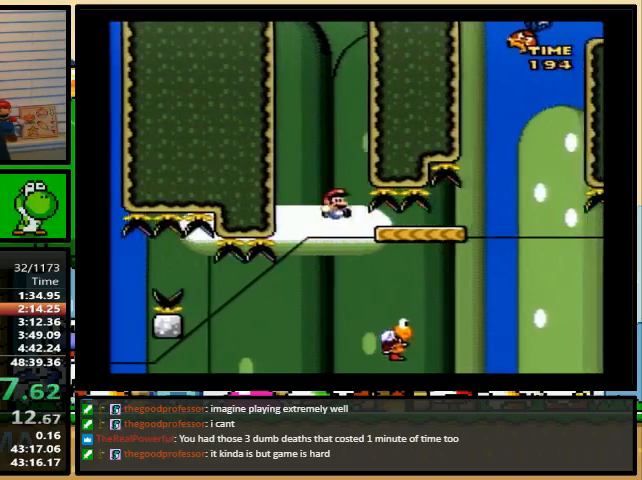
{"dt_ms": 500, "buttons": ["B", "Y"], "events": [[233, "DPAD_LEFT", "down"], [233, "DPAD_RIGHT", "up"], [267, "DPAD_LEFT", "up"]]}
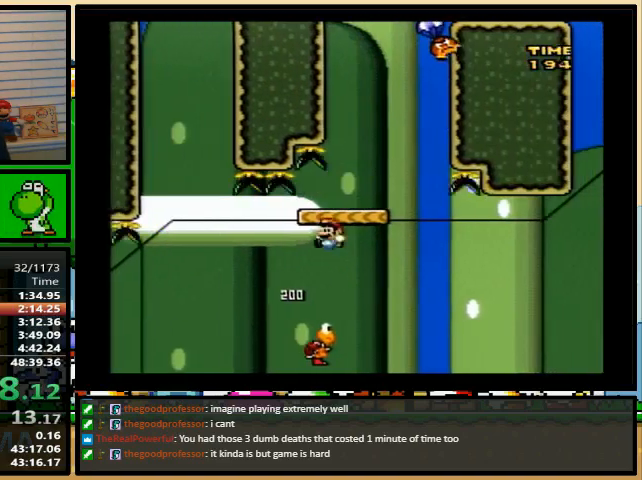
{"dt_ms": 500, "buttons": ["B", "Y", "DPAD_RIGHT"], "events": [[33, "DPAD_LEFT", "down"], [267, "B", "up"], [367, "B", "down"], [367, "DPAD_UP", "down"], [400, "DPAD_UP", "up"], [433, "DPAD_LEFT", "up"], [433, "DPAD_RIGHT", "down"]]}
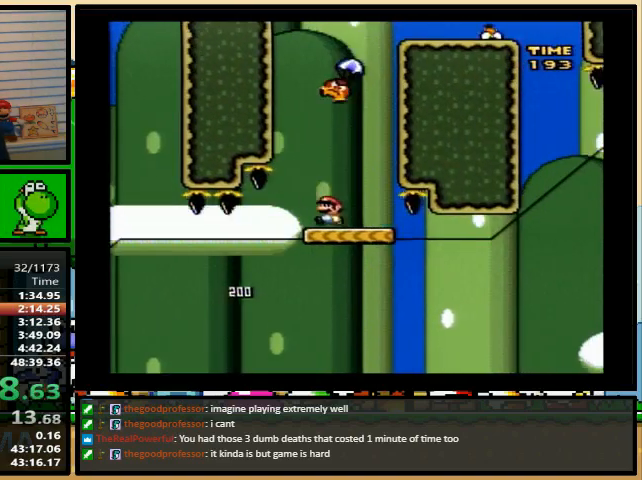
{"dt_ms": 500, "buttons": ["B", "Y", "DPAD_RIGHT"], "events": [[333, "DPAD_LEFT", "down"], [333, "DPAD_RIGHT", "up"], [400, "DPAD_LEFT", "up"], [400, "DPAD_UP", "down"], [433, "DPAD_RIGHT", "down"], [433, "DPAD_UP", "up"]]}
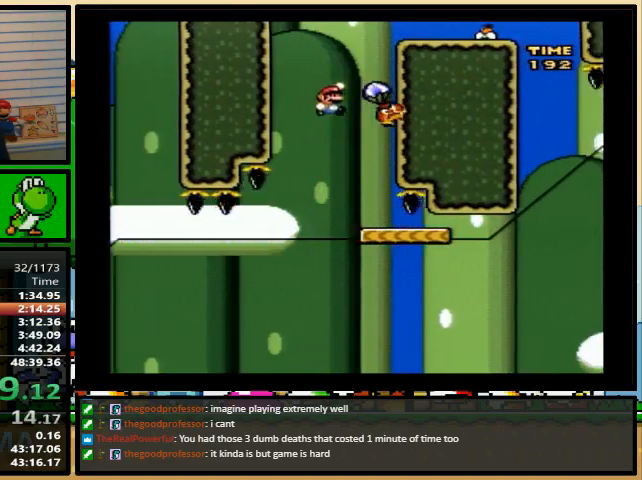
{"dt_ms": 500, "buttons": ["Y", "DPAD_RIGHT"], "events": [[433, "B", "up"]]}
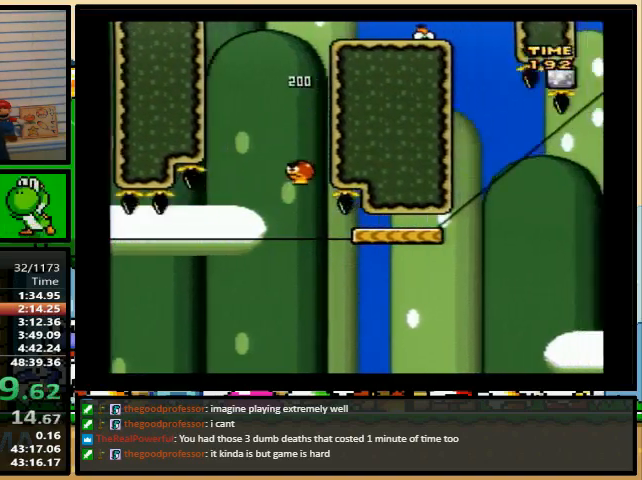
{"dt_ms": 500, "buttons": ["Y", "DPAD_RIGHT"], "events": [[300, "DPAD_LEFT", "down"], [467, "DPAD_UP", "down"], [500, "DPAD_LEFT", "up"], [500, "DPAD_UP", "up"]]}
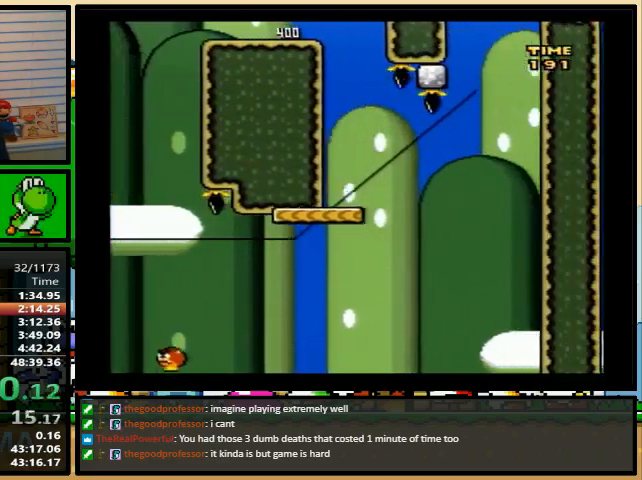
{"dt_ms": 500, "buttons": ["Y", "DPAD_UP", "DPAD_RIGHT"], "events": [[400, "DPAD_LEFT", "down"], [400, "DPAD_RIGHT", "up"], [467, "DPAD_UP", "down"], [500, "DPAD_LEFT", "up"], [500, "DPAD_RIGHT", "down"]]}
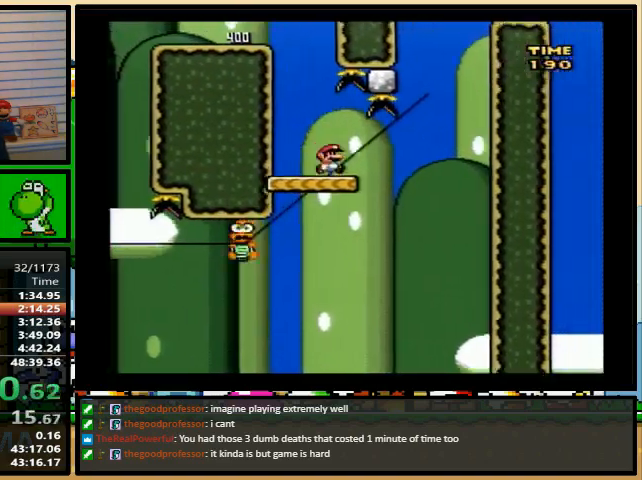
{"dt_ms": 500, "buttons": ["Y"], "events": [[33, "DPAD_LEFT", "down"], [33, "DPAD_RIGHT", "up"], [33, "DPAD_UP", "up"], [267, "DPAD_LEFT", "up"]]}
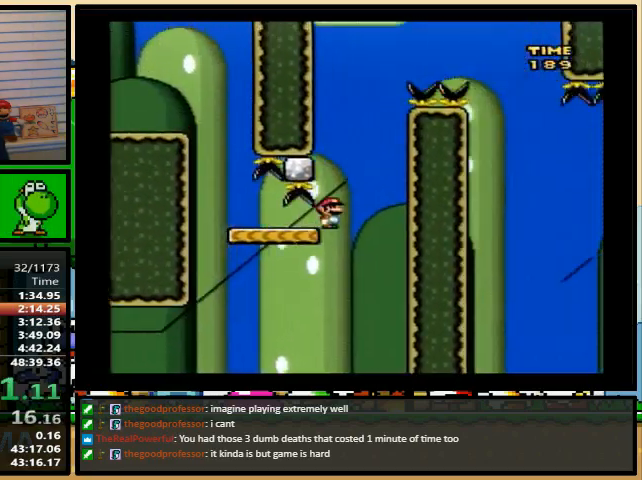
{"dt_ms": 500, "buttons": ["Y", "DPAD_RIGHT"], "events": [[67, "DPAD_LEFT", "down"], [467, "DPAD_DOWN", "down"], [467, "DPAD_LEFT", "up"], [467, "DPAD_RIGHT", "down"], [467, "DPAD_UP", "down"], [500, "DPAD_DOWN", "up"], [500, "DPAD_UP", "up"]]}
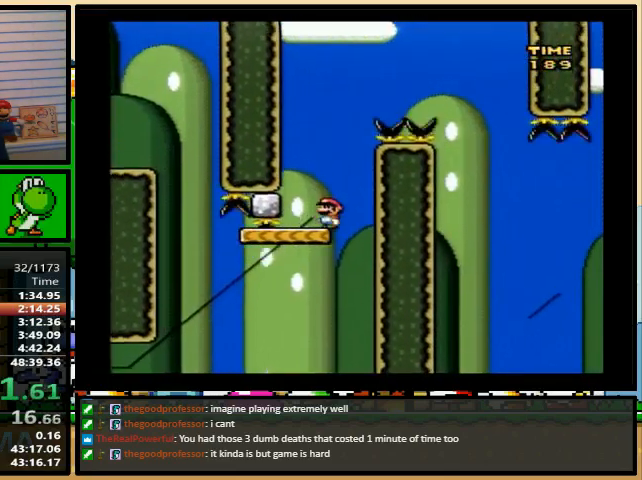
{"dt_ms": 500, "buttons": ["B", "Y", "DPAD_RIGHT"], "events": [[33, "DPAD_RIGHT", "up"], [67, "DPAD_RIGHT", "down"], [200, "B", "down"]]}
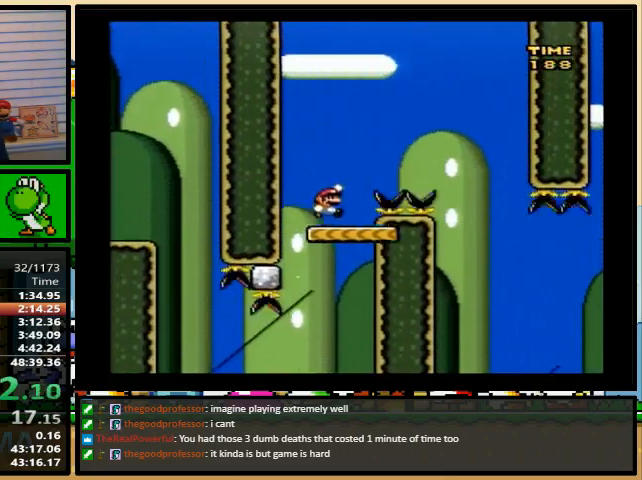
{"dt_ms": 500, "buttons": ["Y", "DPAD_RIGHT"], "events": [[200, "B", "up"], [400, "DPAD_RIGHT", "up"], [400, "DPAD_UP", "down"], [433, "DPAD_LEFT", "down"], [433, "DPAD_UP", "up"], [467, "DPAD_UP", "down"], [500, "DPAD_LEFT", "up"], [500, "DPAD_RIGHT", "down"], [500, "DPAD_UP", "up"]]}
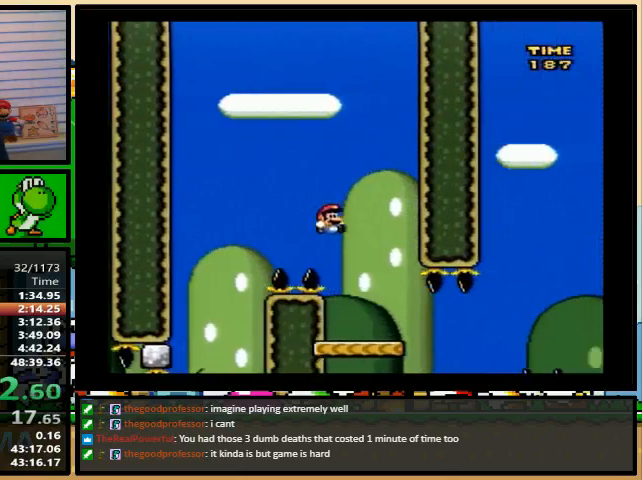
{"dt_ms": 1000, "buttons": ["Y", "DPAD_LEFT"]}
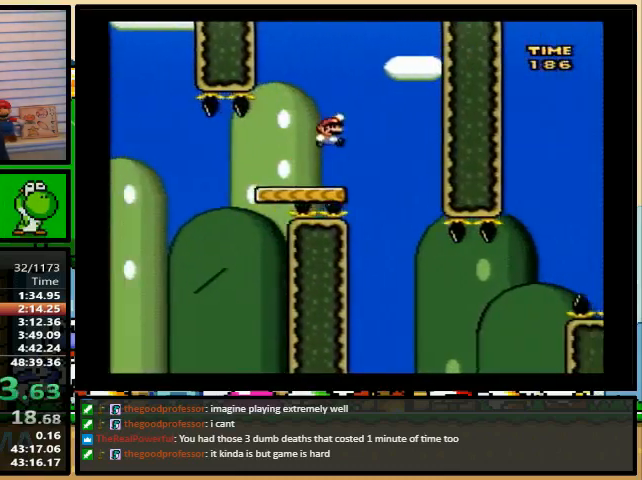
{"dt_ms": 500, "buttons": ["B", "Y", "DPAD_RIGHT"], "events": [[67, "DPAD_LEFT", "up"], [67, "DPAD_UP", "down"], [100, "DPAD_RIGHT", "down"], [100, "DPAD_UP", "up"], [467, "B", "down"], [467, "DPAD_UP", "down"], [500, "DPAD_UP", "up"]]}
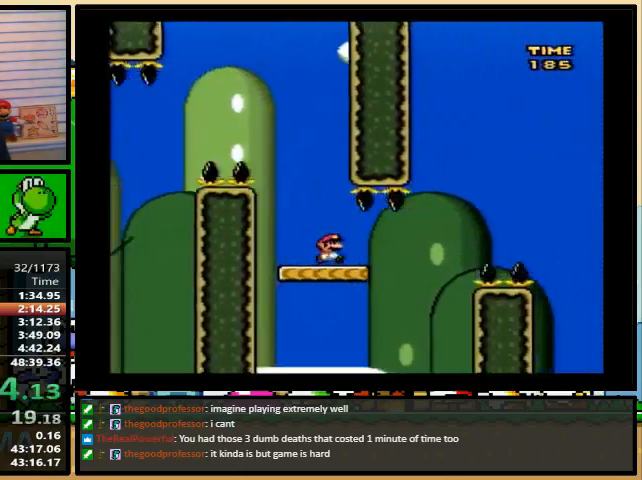
{"dt_ms": 500, "buttons": ["B", "Y", "DPAD_RIGHT"], "events": [[300, "B", "up"], [433, "B", "down"]]}
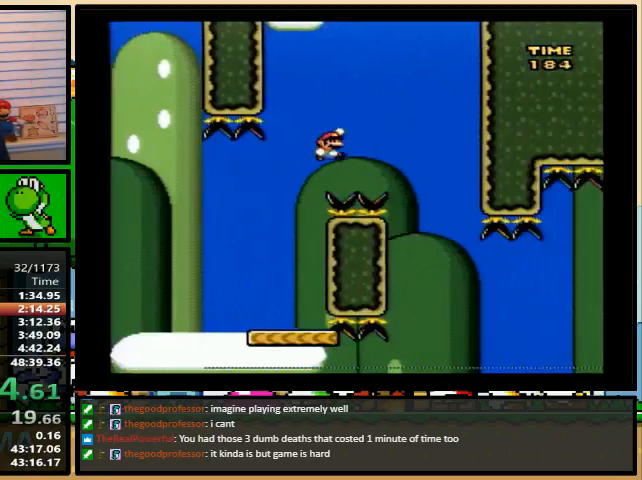
{"dt_ms": 500, "buttons": ["X", "DPAD_RIGHT"], "events": [[33, "DPAD_LEFT", "down"], [33, "DPAD_UP", "down"], [67, "DPAD_UP", "up"], [100, "B", "up"], [133, "X", "down"], [133, "Y", "up"], [200, "DPAD_UP", "down"], [233, "DPAD_LEFT", "up"], [233, "DPAD_UP", "up"]]}
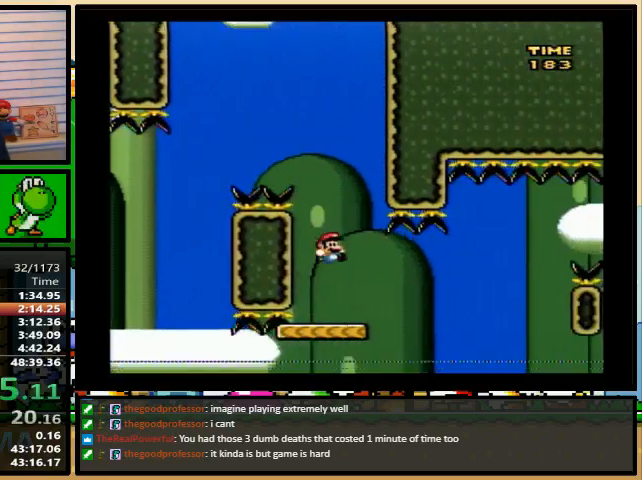
{"dt_ms": 500, "buttons": ["A", "X", "DPAD_RIGHT"], "events": [[300, "DPAD_UP", "down"], [333, "A", "down"], [400, "DPAD_UP", "up"]]}
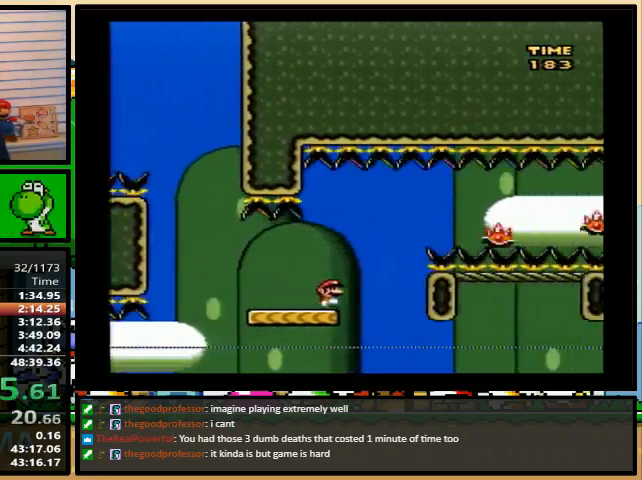
{"dt_ms": 500, "buttons": ["X", "DPAD_RIGHT"], "events": [[67, "A", "up"]]}